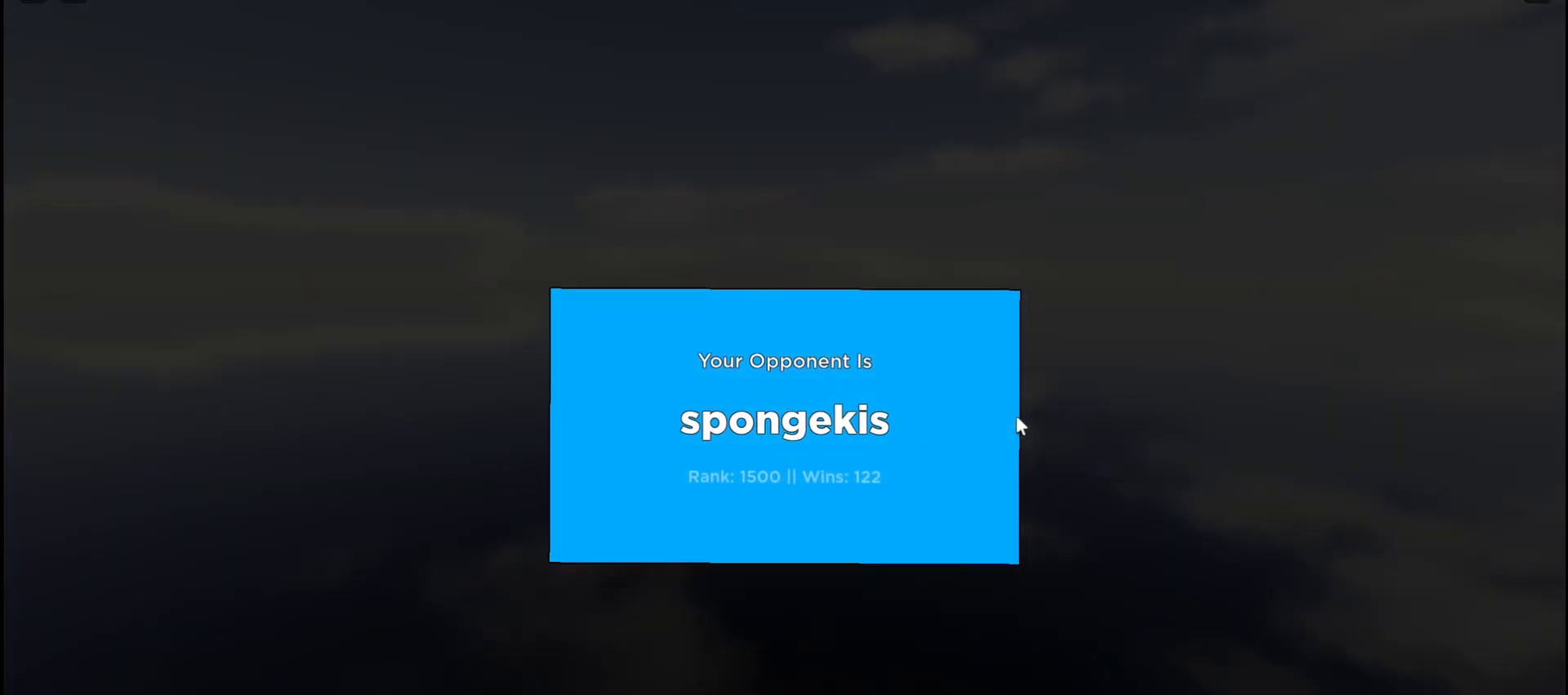
Gameplay with keyboard and mouse; each line is a JSON object with the keys and mouse buttons held at the frame after it. "events" lists presses ("down") and releases ("up") of "a", "ctrl", "d", "e", "f", "q", "r", "s", "shift", "space", "tab", "w", "mouse_left", "mouse_wheel", "mouse_right", "mouse_mb4" and "mouse_mb5" between this image and that frame as [ms after this image, input, new state], when the widget could be followed in between. "mouse_left", "mouse_wheel", "mouse_right", "mouse_mb4", "mouse_mb5" = the "left", "wheel", "right", "mb4", "mb5" buttons of the "mouse" list. No other keys are recorded. "wheel" means that the mouse wheel is clicked or scrolled. Not read: mouse_move.
{"keys": [], "mouse": [], "events": []}
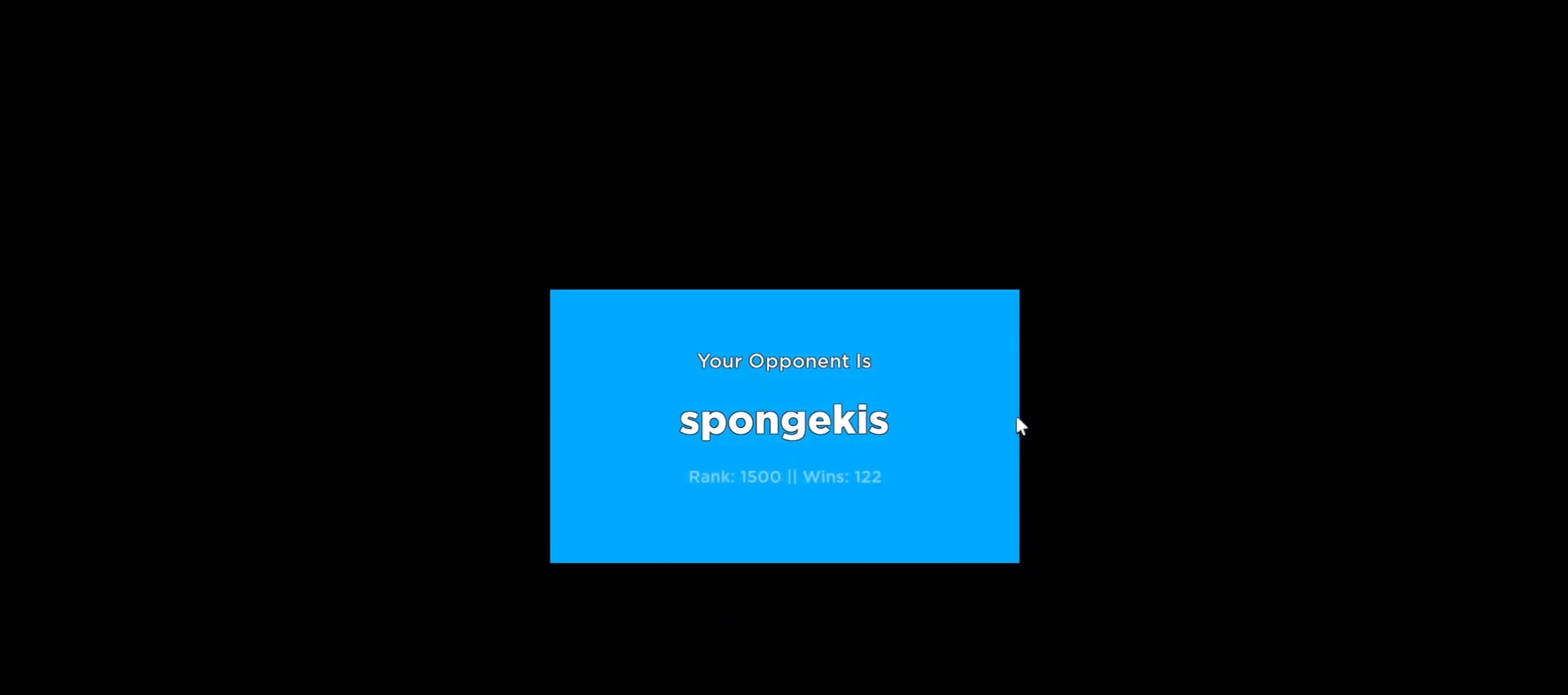
{"keys": [], "mouse": [], "events": []}
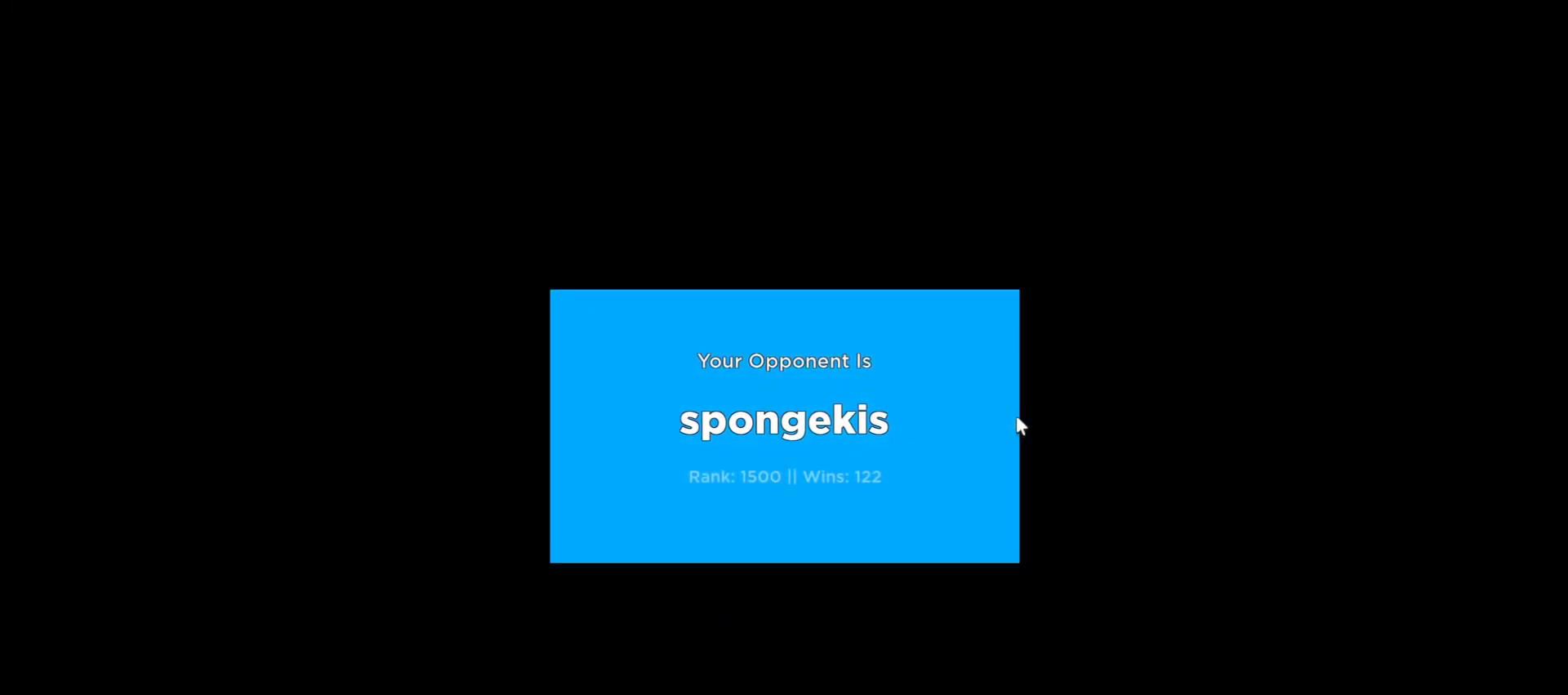
{"keys": [], "mouse": [], "events": []}
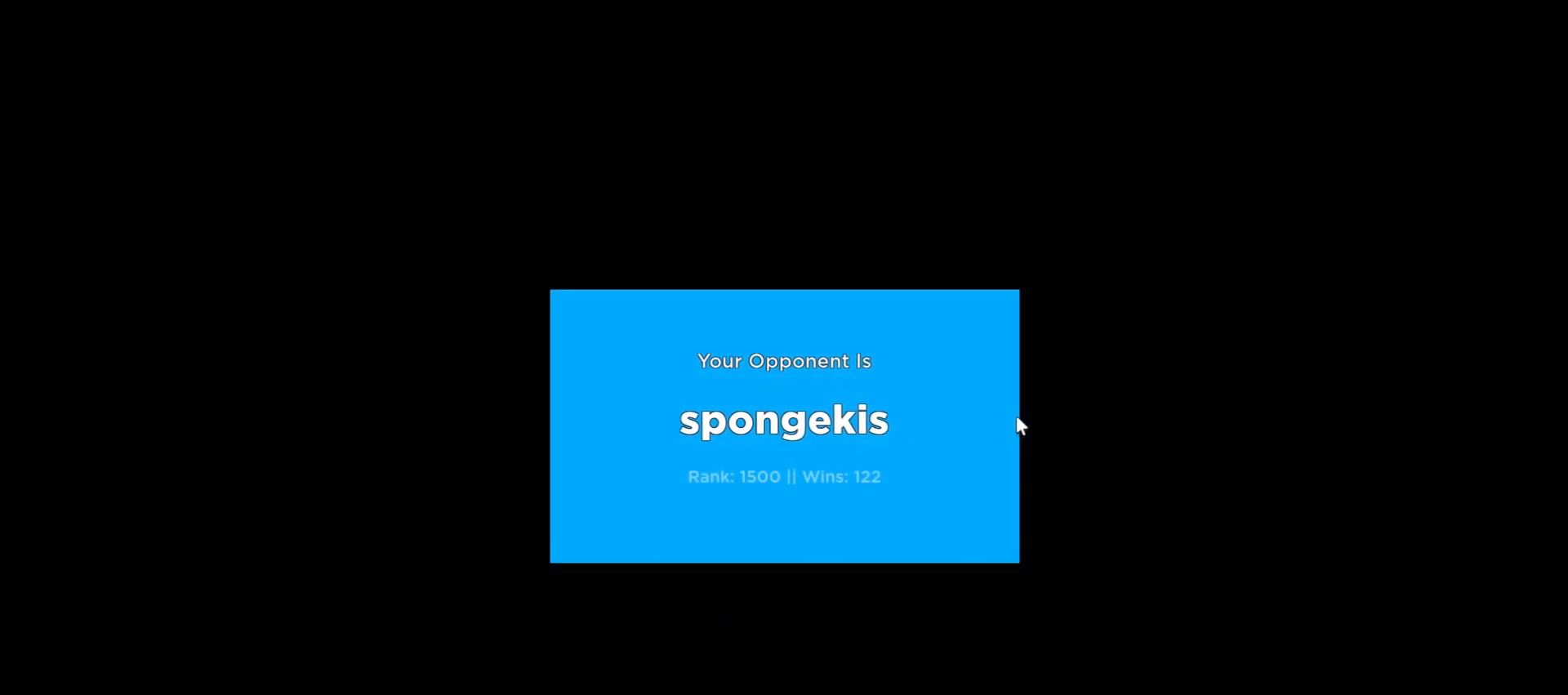
{"keys": [], "mouse": [], "events": []}
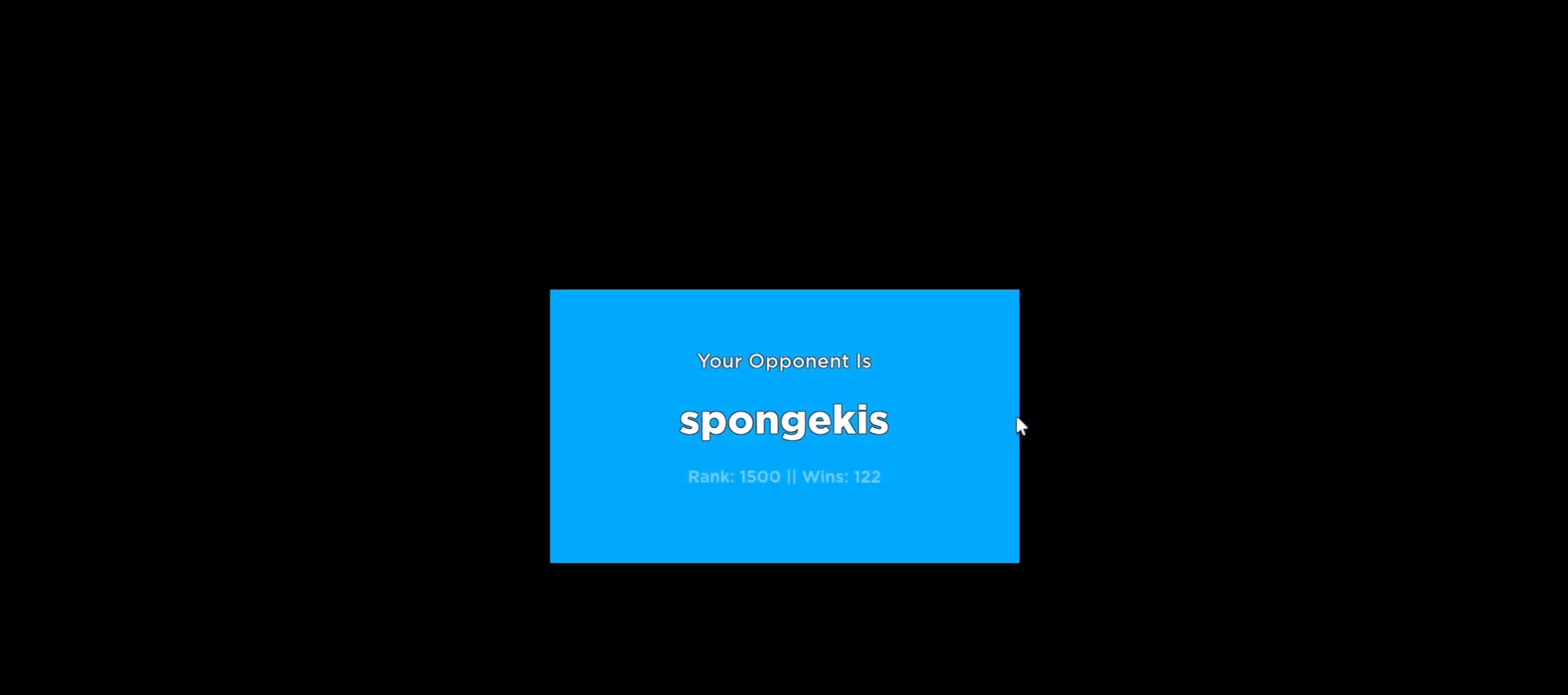
{"keys": [], "mouse": [], "events": []}
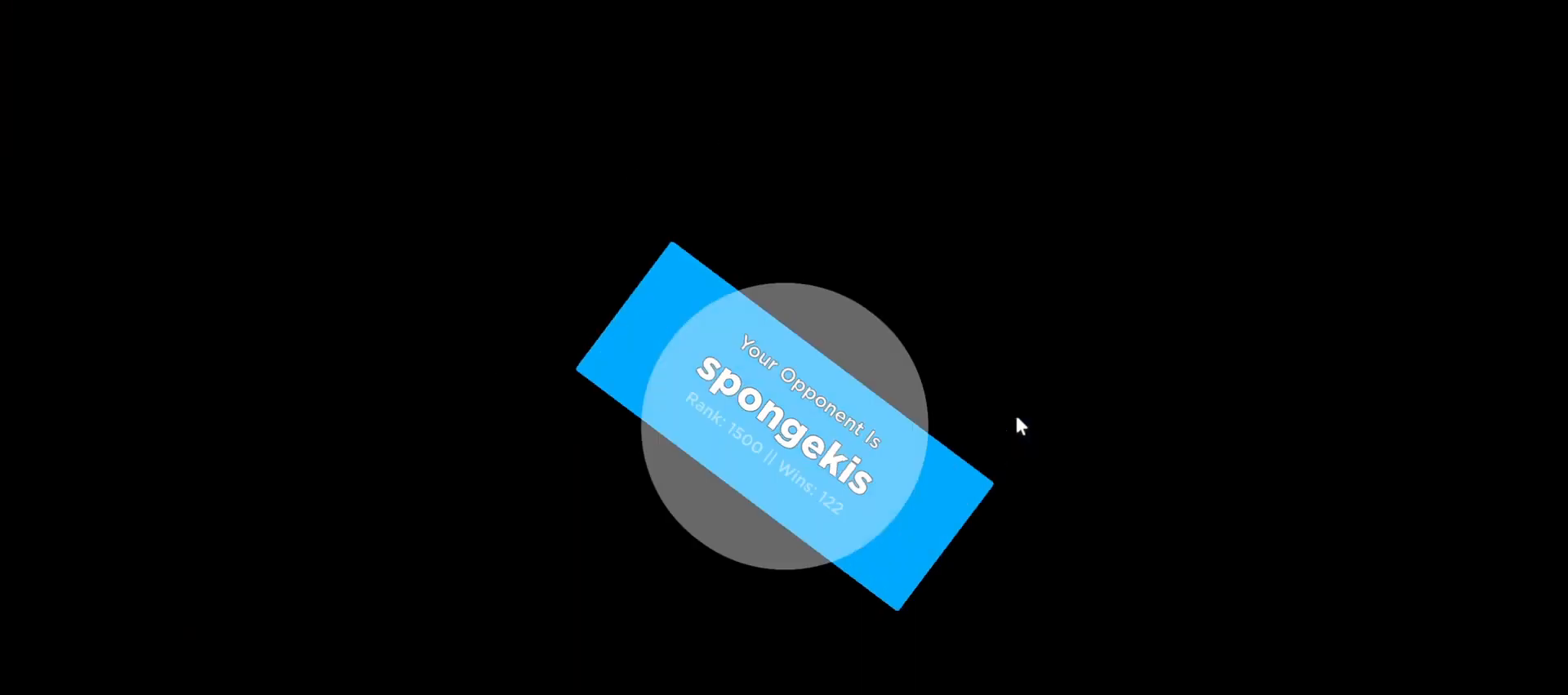
{"keys": [], "mouse": [], "events": []}
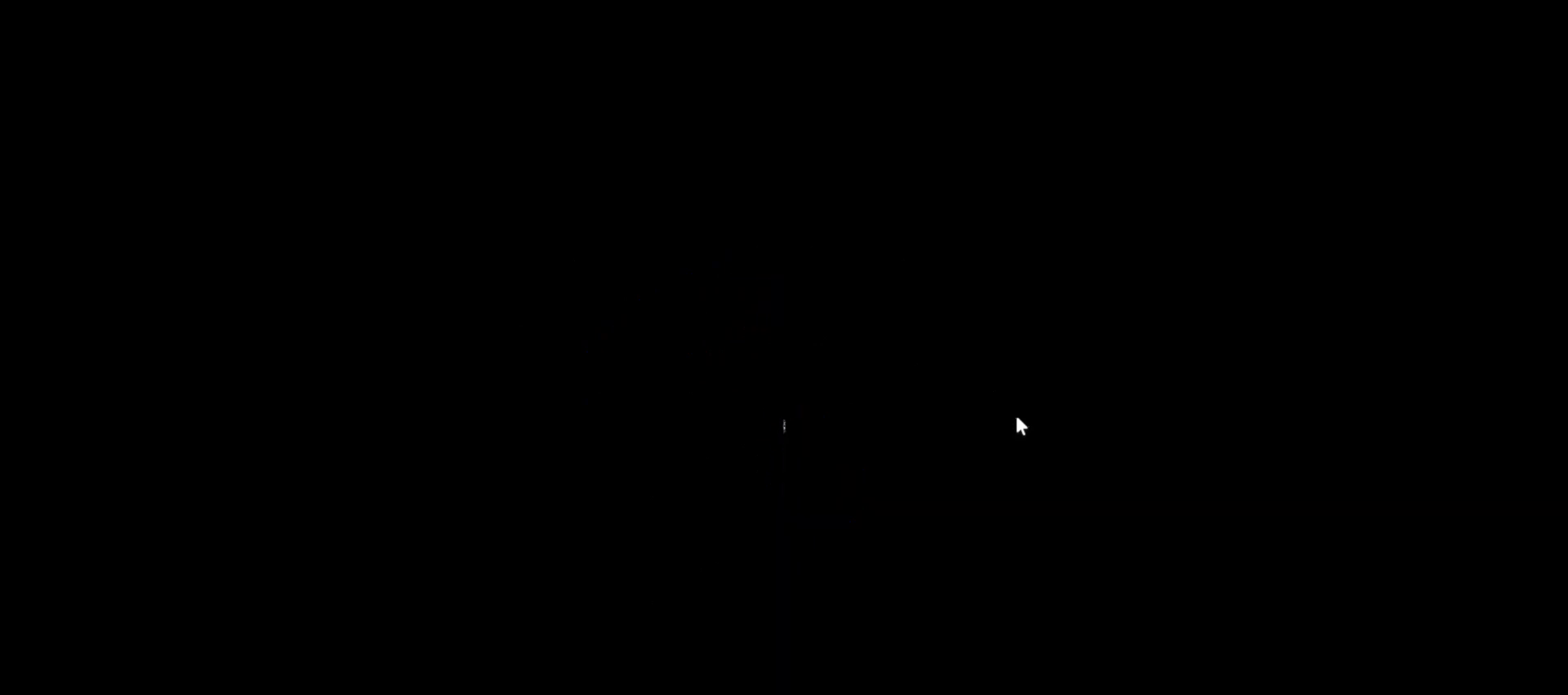
{"keys": [], "mouse": [], "events": []}
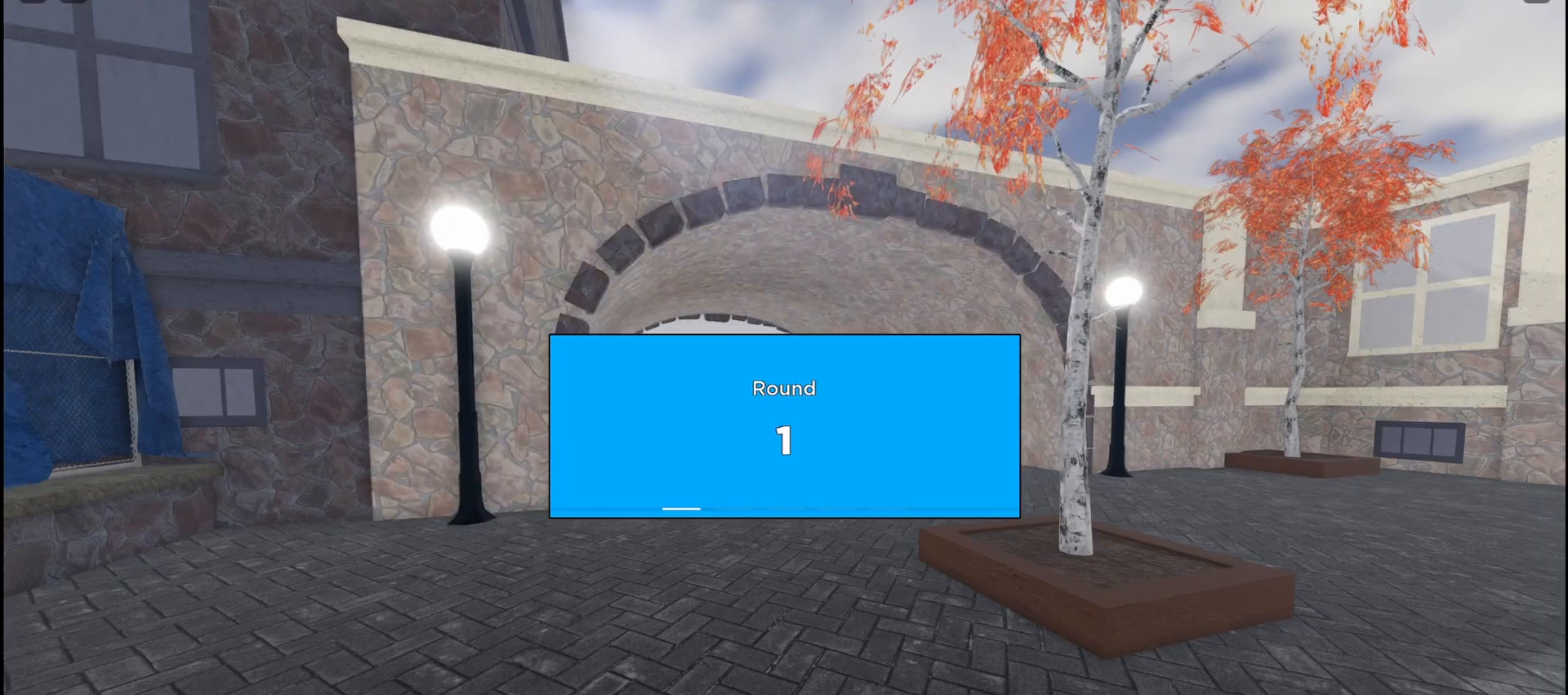
{"keys": [], "mouse": [], "events": []}
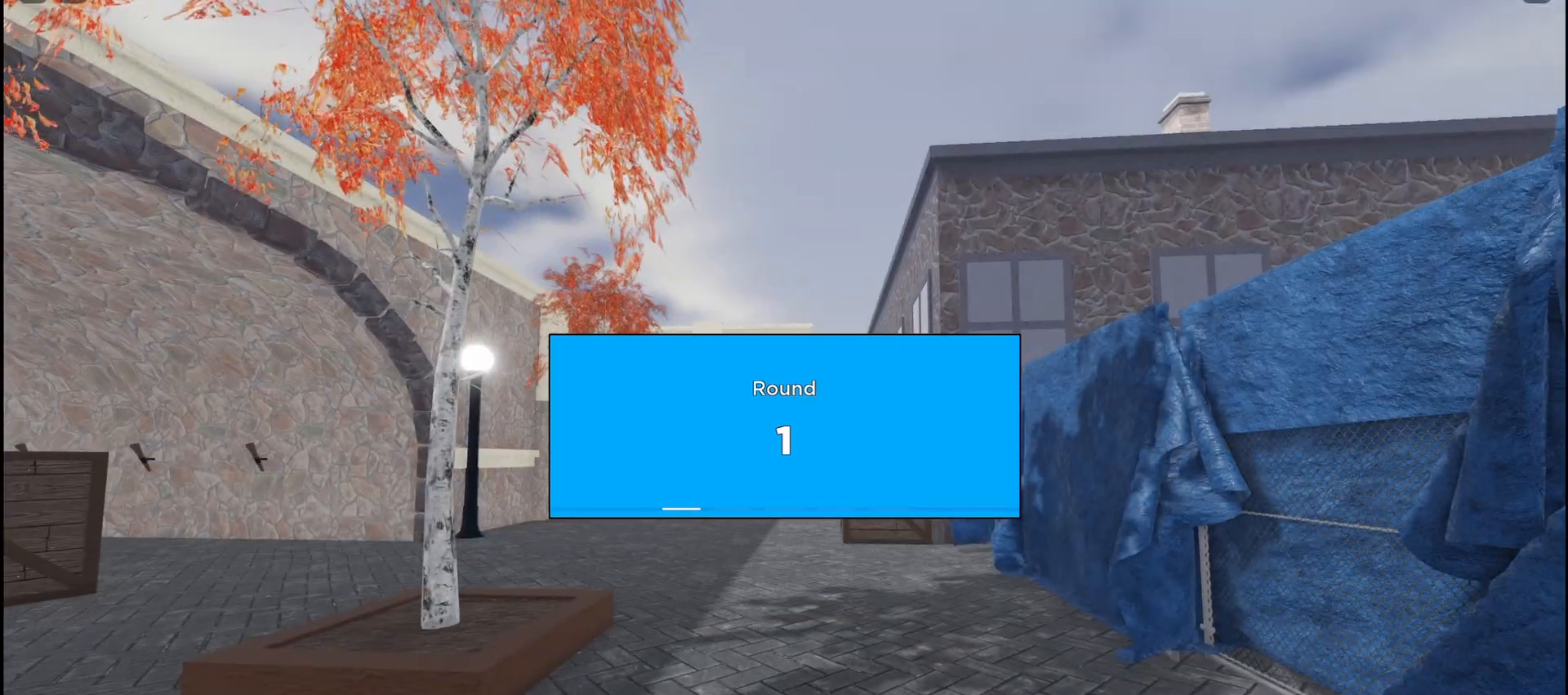
{"keys": ["w"], "mouse": [], "events": [[500, "w", "down"]]}
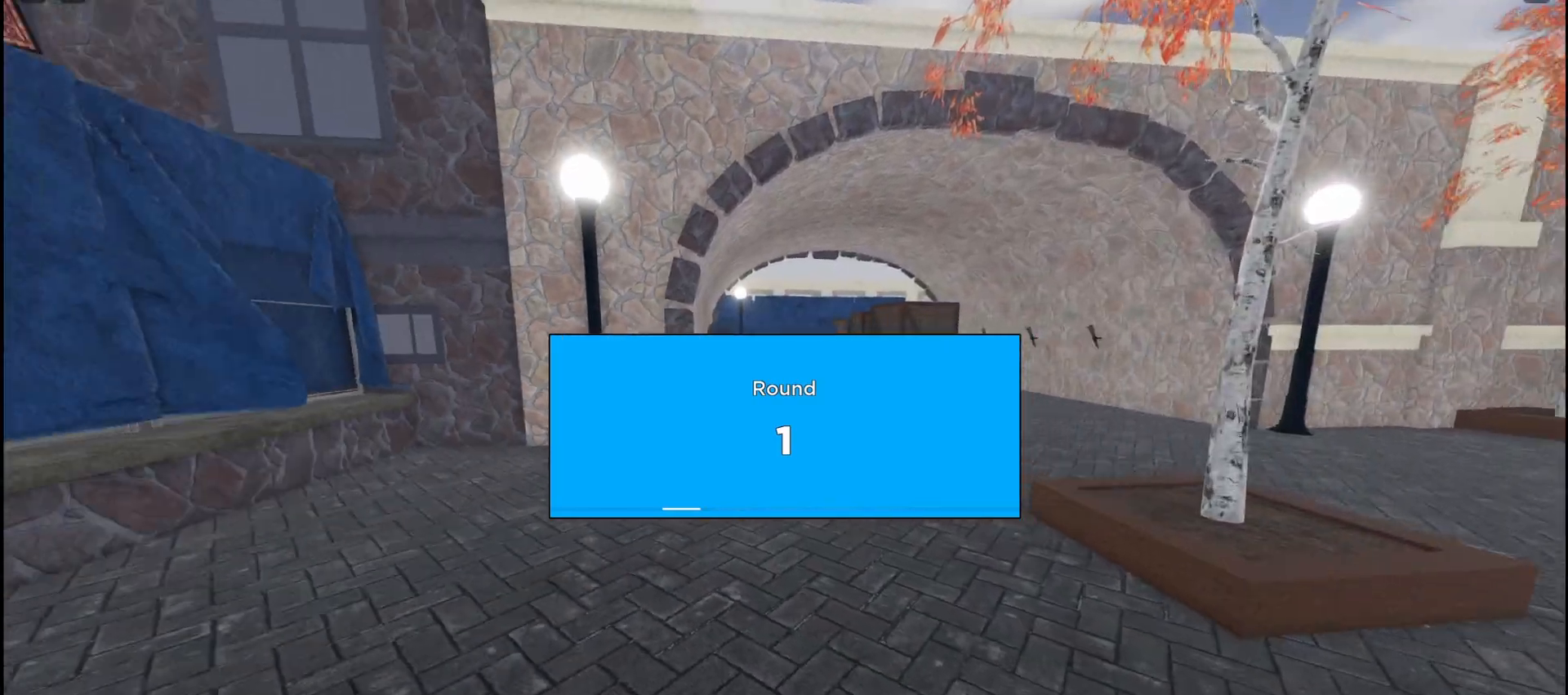
{"keys": ["w"], "mouse": [], "events": []}
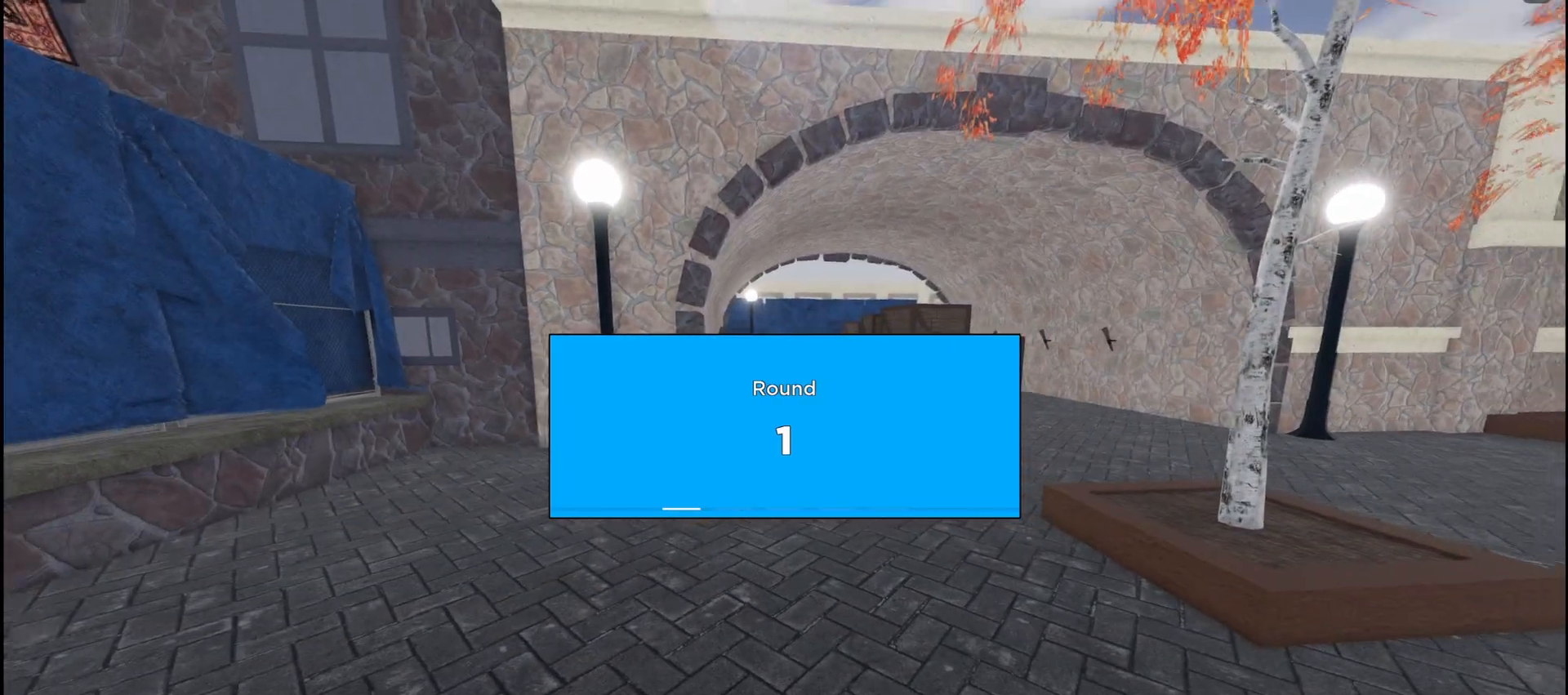
{"keys": ["w"], "mouse": [], "events": []}
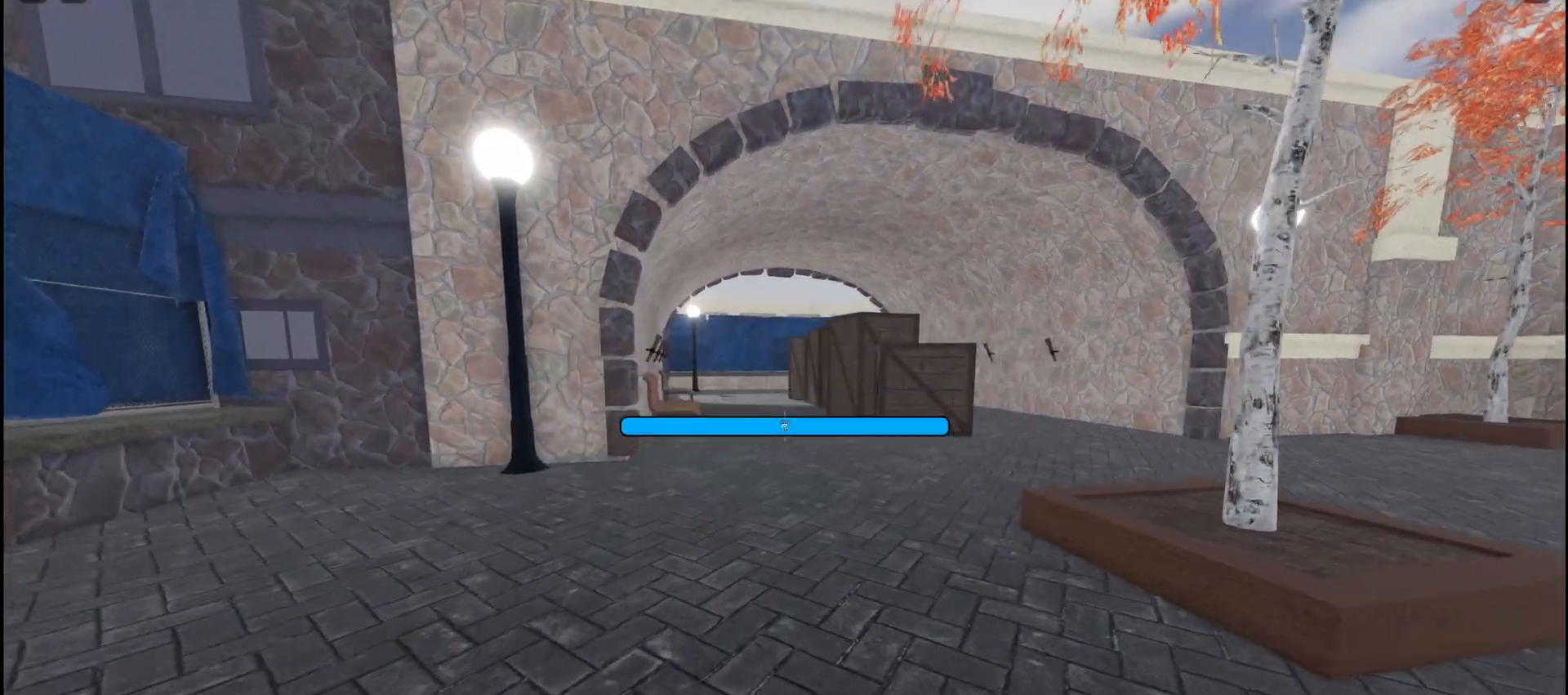
{"keys": ["w"], "mouse": [], "events": []}
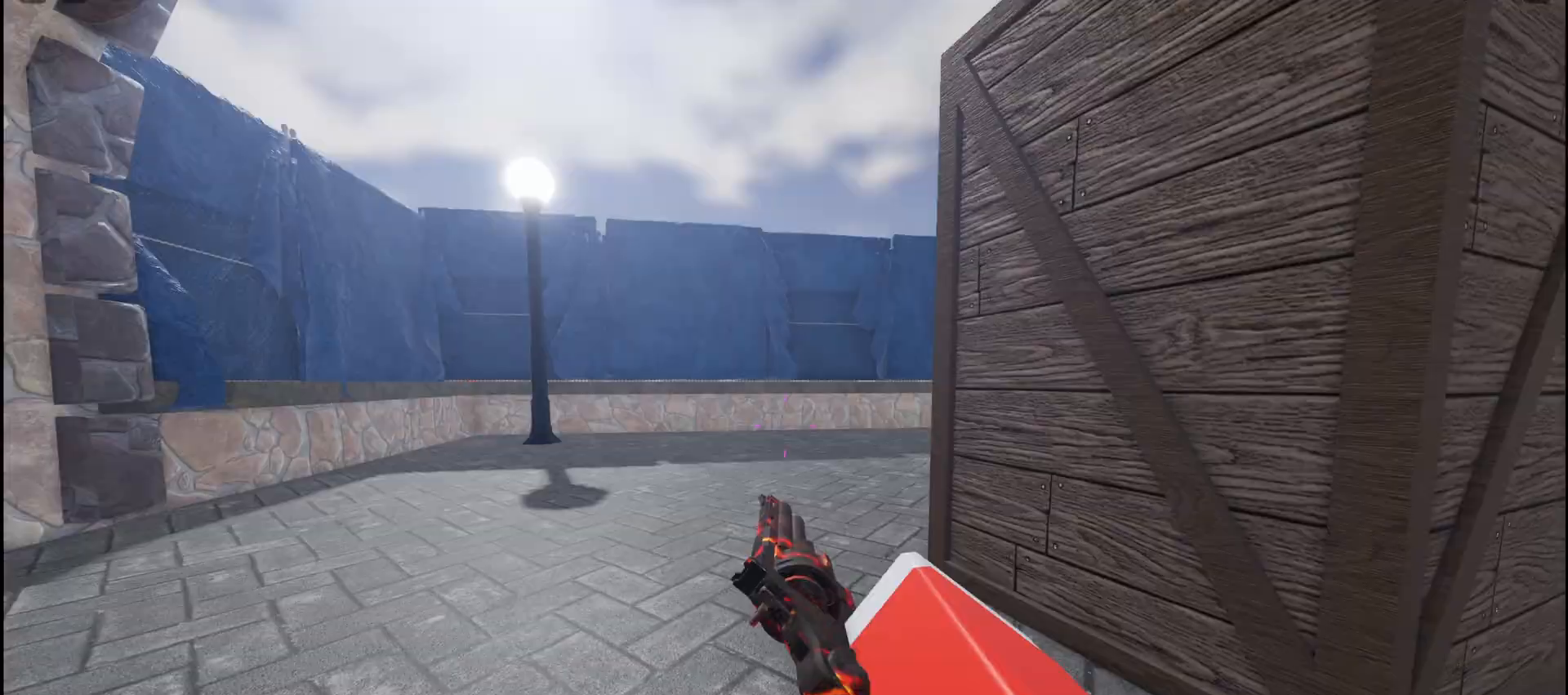
{"keys": ["a", "w"], "mouse": [], "events": [[67, "w", "up"], [233, "a", "down"], [250, "w", "down"]]}
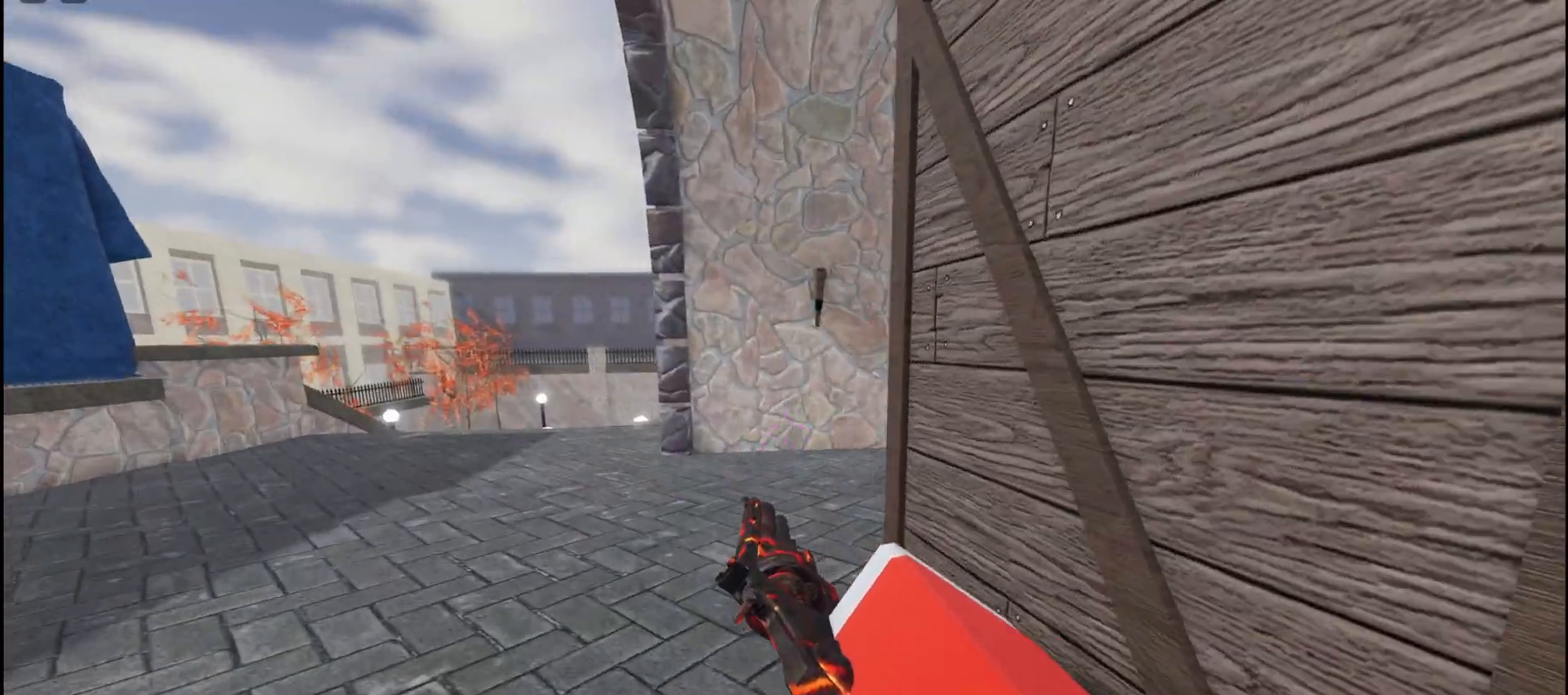
{"keys": ["a", "space", "w"], "mouse": [], "events": [[483, "space", "down"]]}
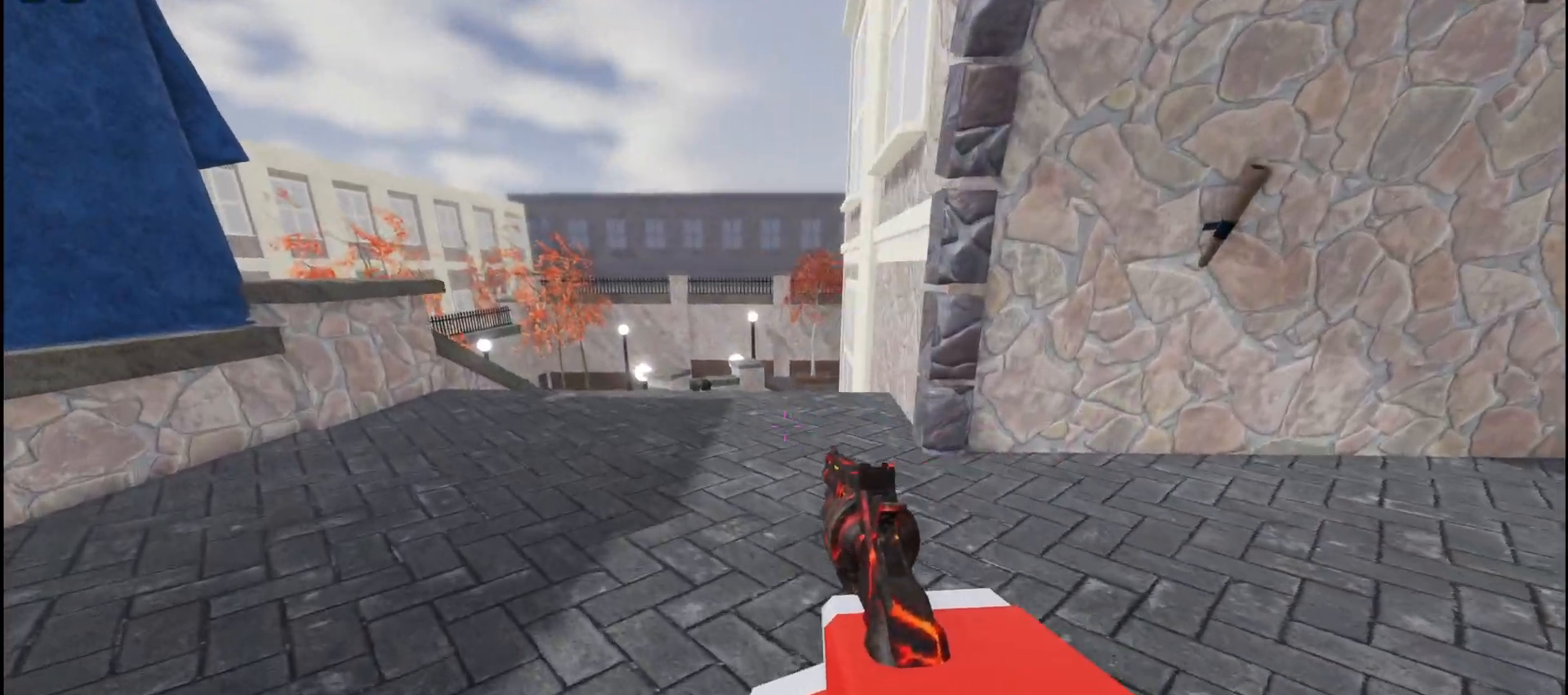
{"keys": ["a"], "mouse": [], "events": [[100, "space", "up"], [150, "w", "up"], [250, "mouse_left", "down"], [350, "mouse_left", "up"], [400, "mouse_left", "down"], [500, "mouse_left", "up"]]}
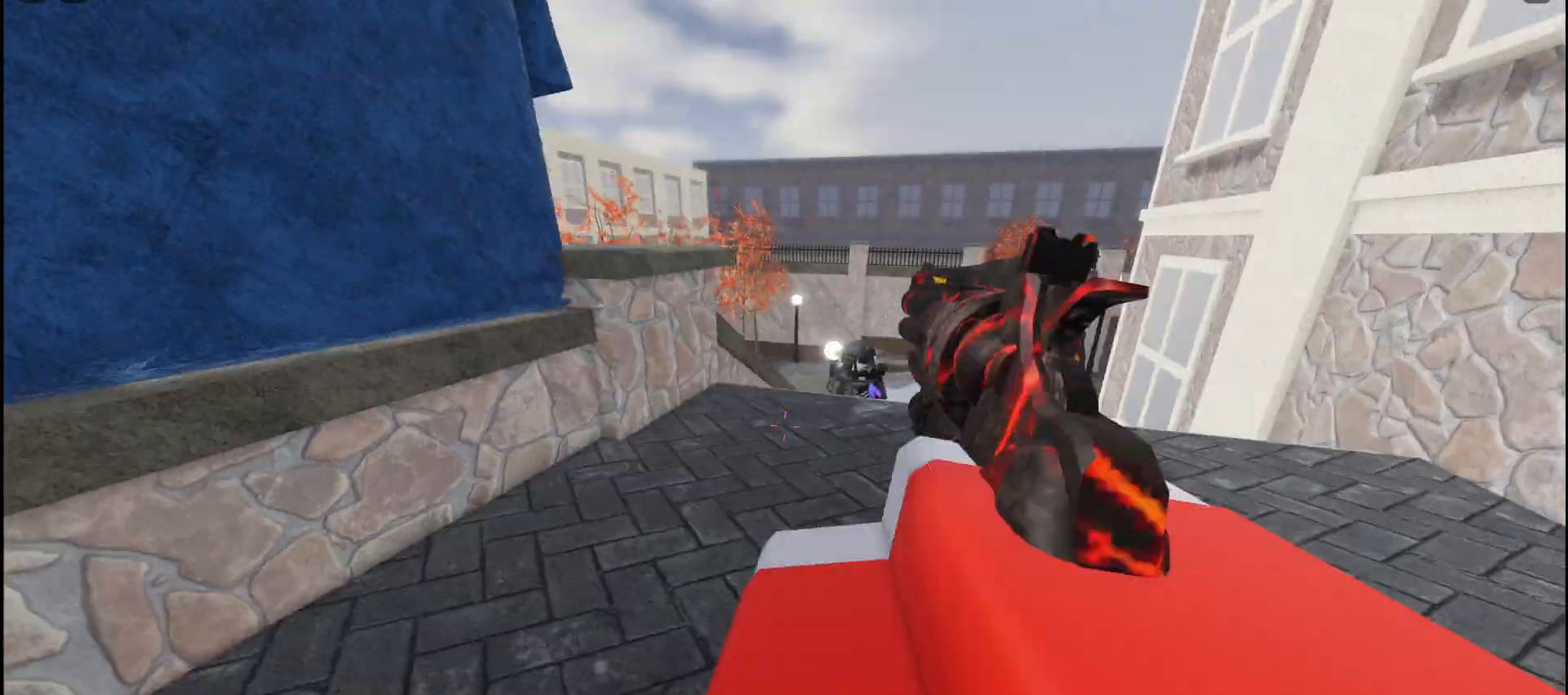
{"keys": ["d"], "mouse": [], "events": [[50, "mouse_left", "down"], [167, "mouse_left", "up"], [267, "mouse_left", "down"], [300, "d", "down"], [317, "a", "up"], [350, "mouse_left", "up"]]}